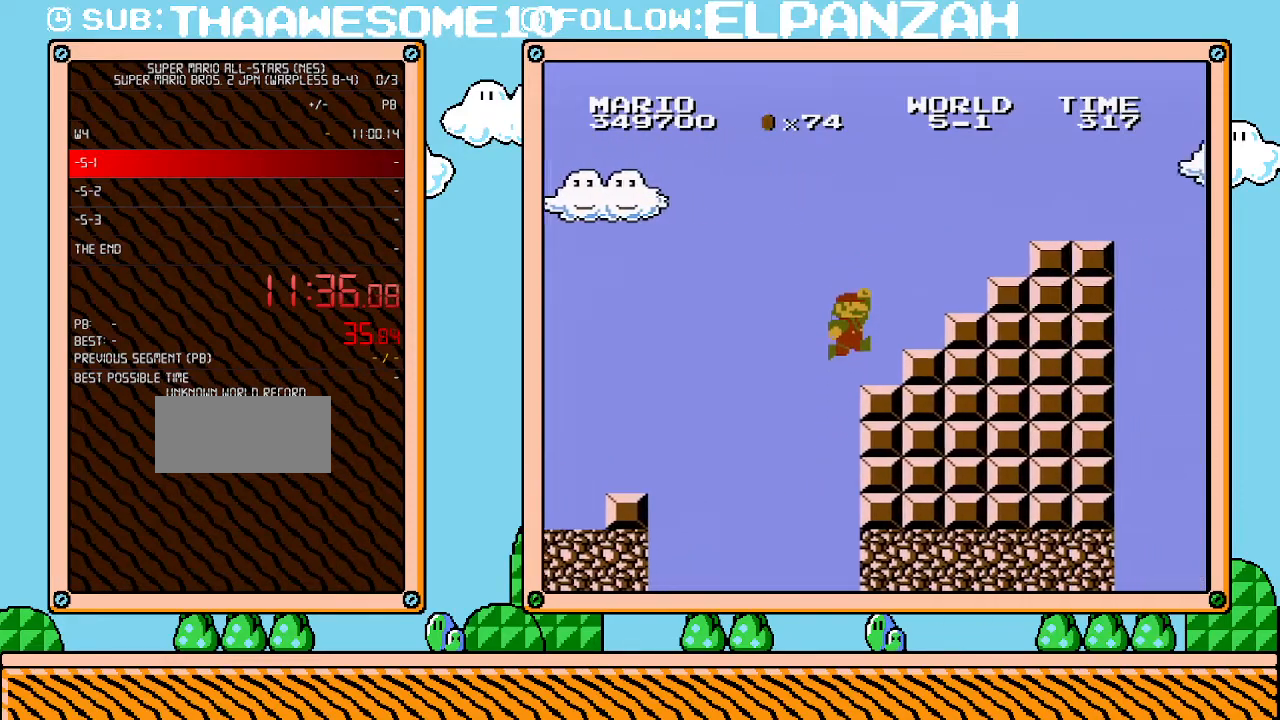
Gameplay with a controller (Nintendo layout); each line is a JSON object with the inputs held at the frame after it. "events" lists button and stick changes between this image and that frame as [ms after this image, input, new state], when the widget could be followed in between. Not read: L3 R3.
{"buttons": ["A", "B", "DPAD_RIGHT"], "events": [[33, "A", "up"], [167, "DPAD_RIGHT", "up"], [200, "DPAD_LEFT", "down"], [250, "DPAD_LEFT", "up"], [283, "A", "down"], [350, "DPAD_RIGHT", "down"]]}
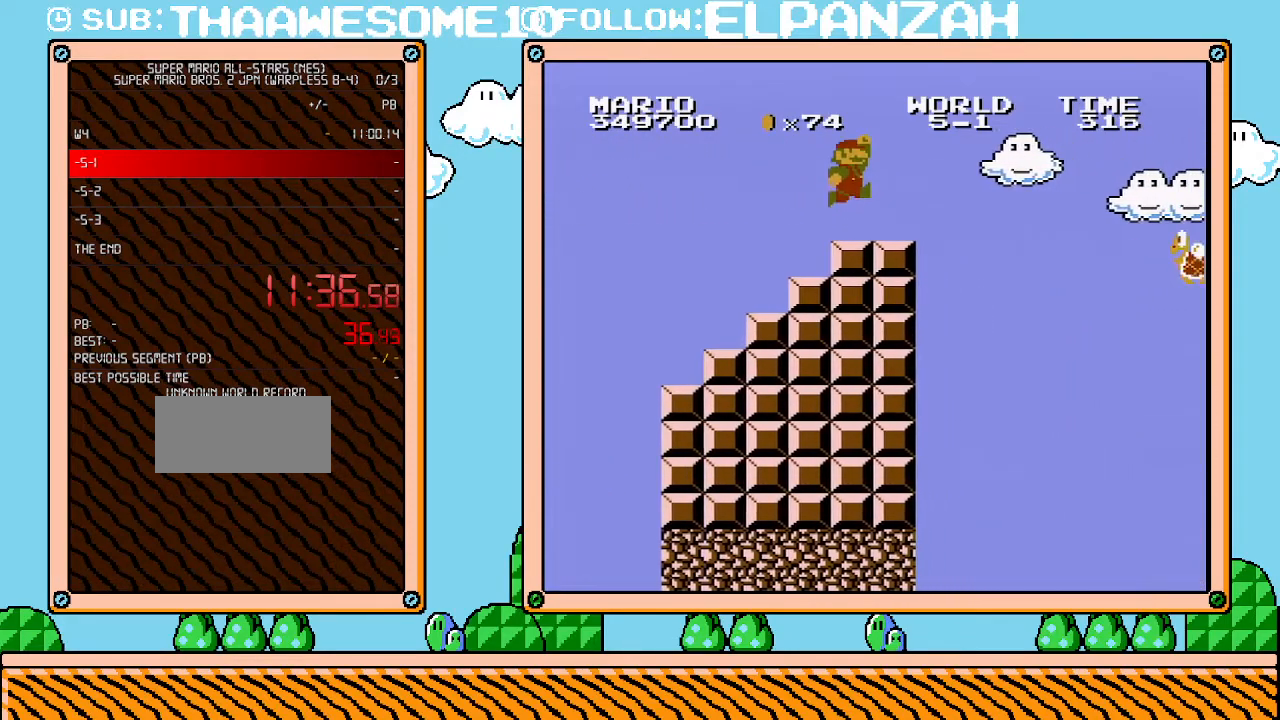
{"buttons": ["A", "B", "DPAD_RIGHT"], "events": [[217, "A", "up"], [417, "A", "down"]]}
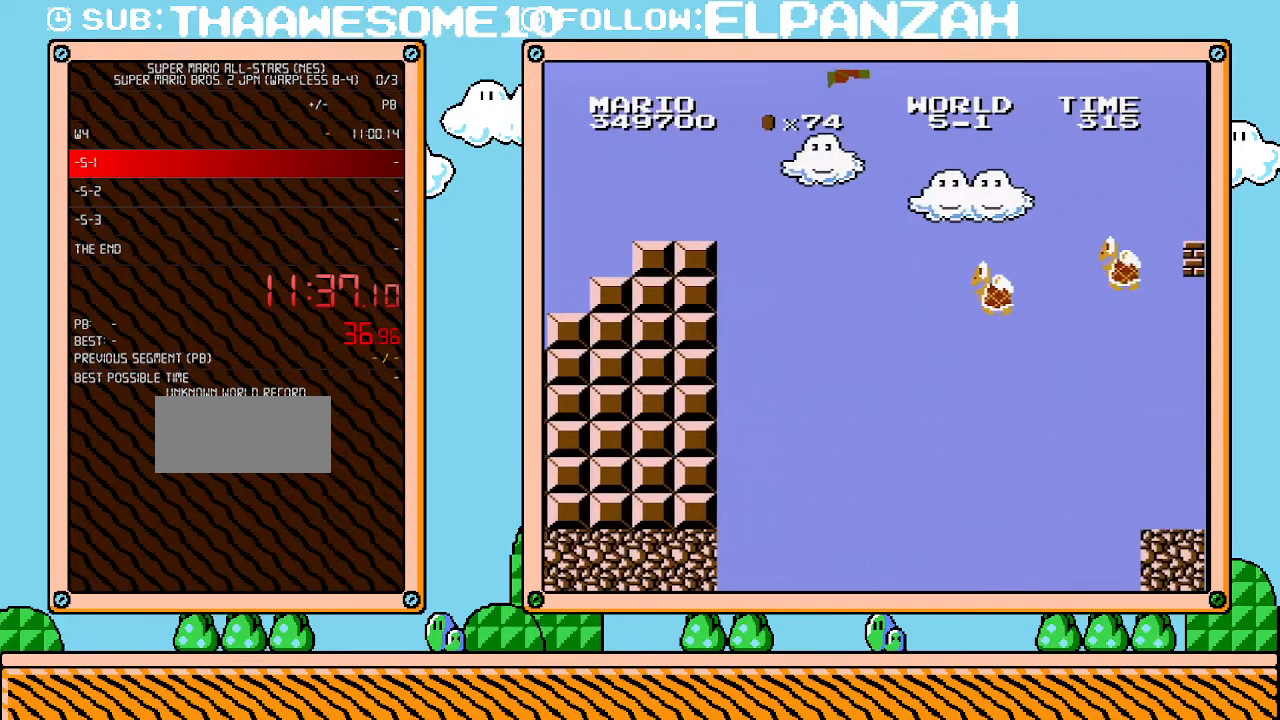
{"buttons": ["B", "DPAD_RIGHT"], "events": [[317, "A", "up"]]}
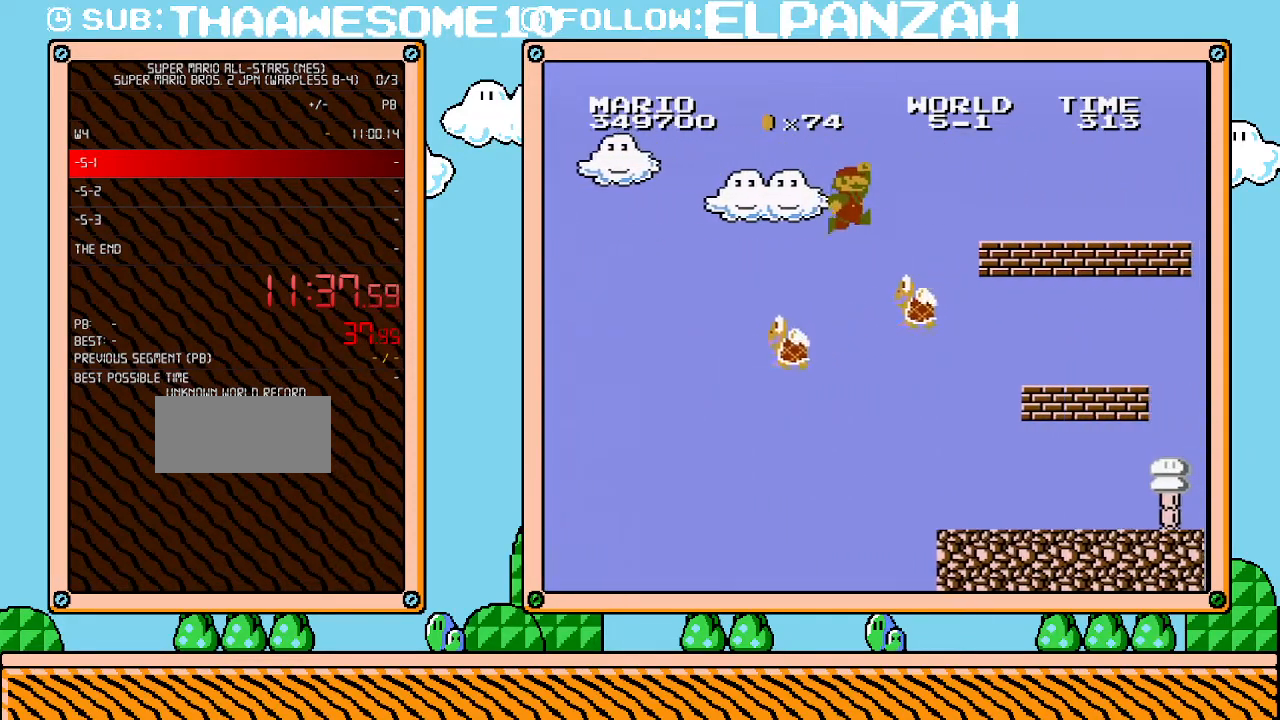
{"buttons": ["B", "DPAD_RIGHT"], "events": []}
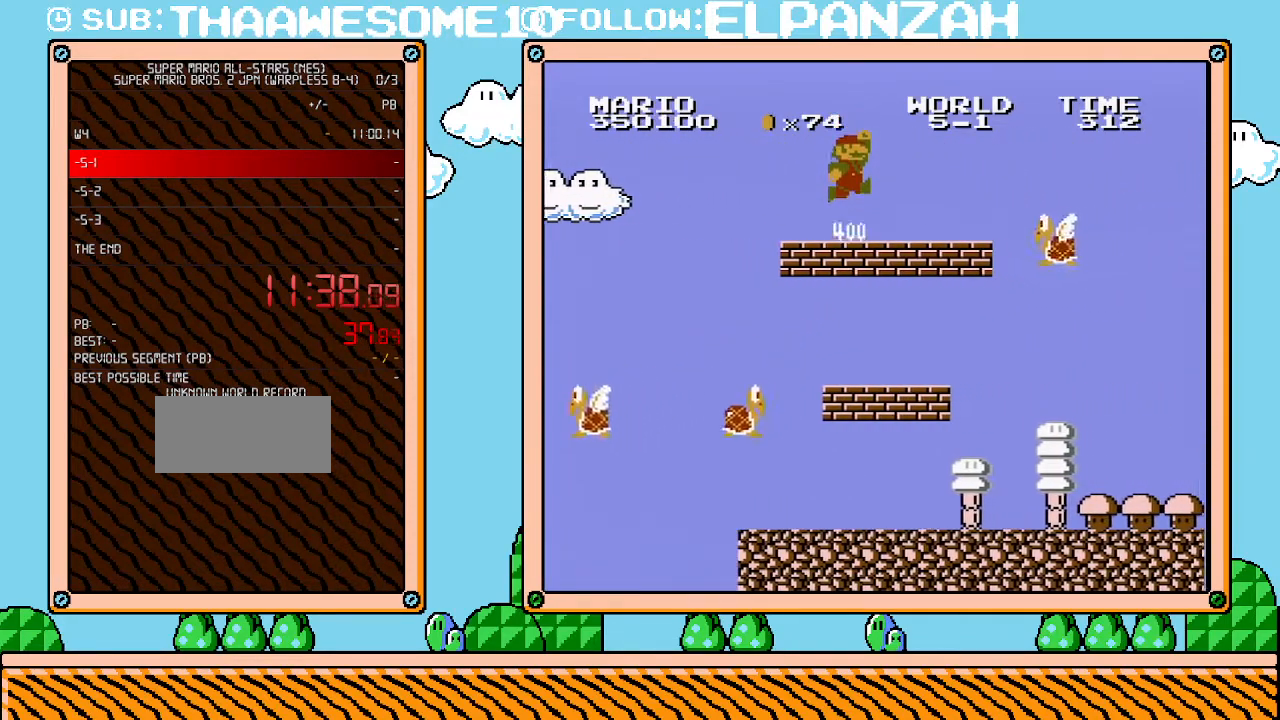
{"buttons": ["B", "DPAD_RIGHT"], "events": []}
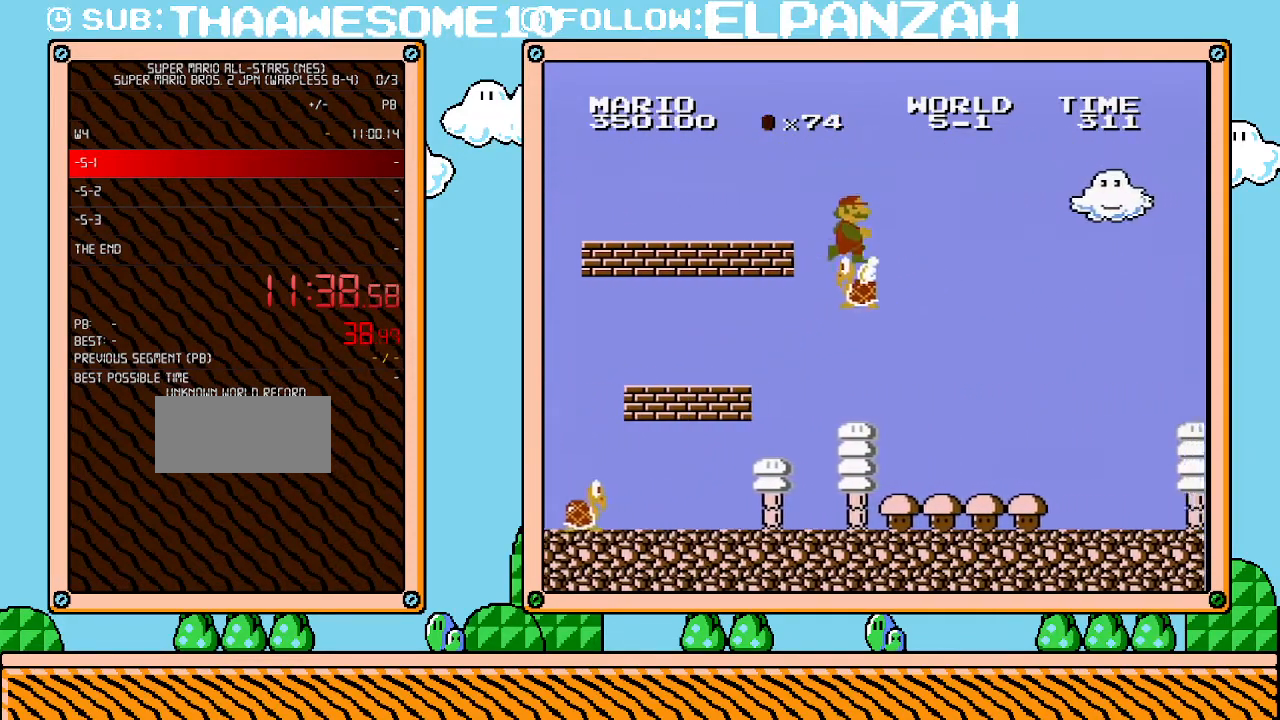
{"buttons": ["B", "DPAD_RIGHT"], "events": []}
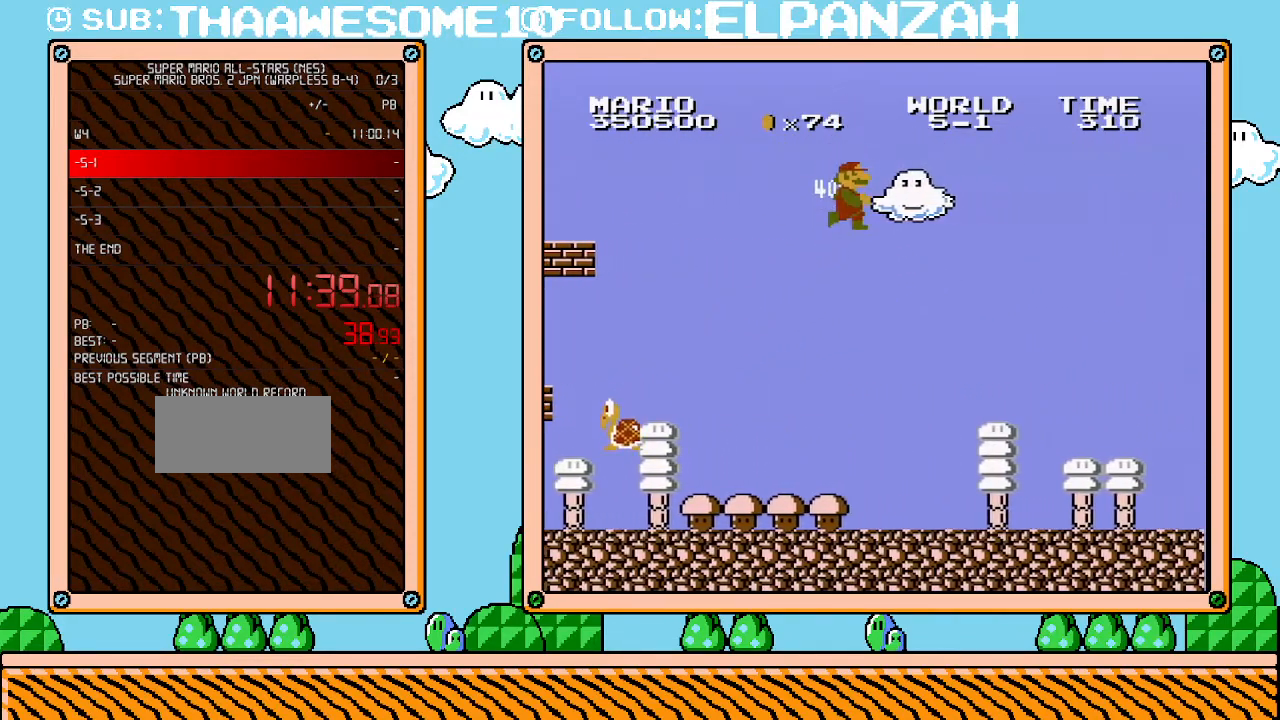
{"buttons": ["B"], "events": [[383, "DPAD_RIGHT", "up"]]}
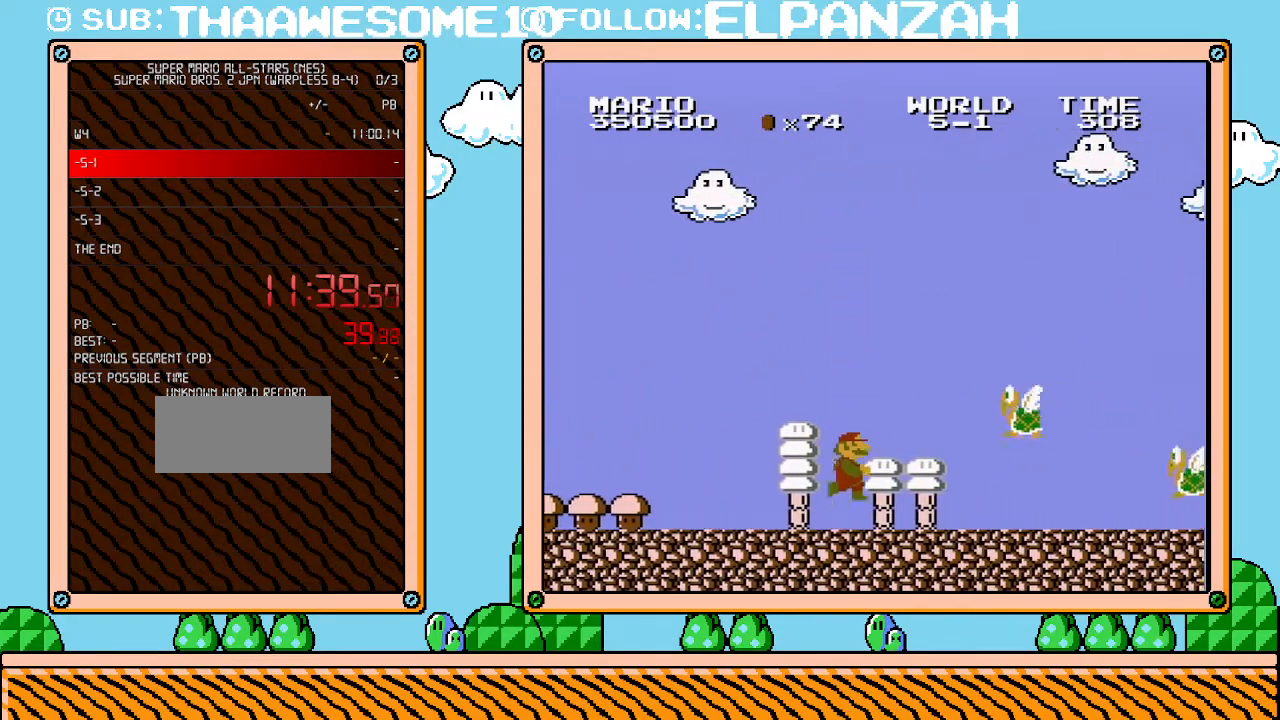
{"buttons": ["A", "B", "DPAD_RIGHT"], "events": [[317, "DPAD_RIGHT", "down"], [450, "A", "down"]]}
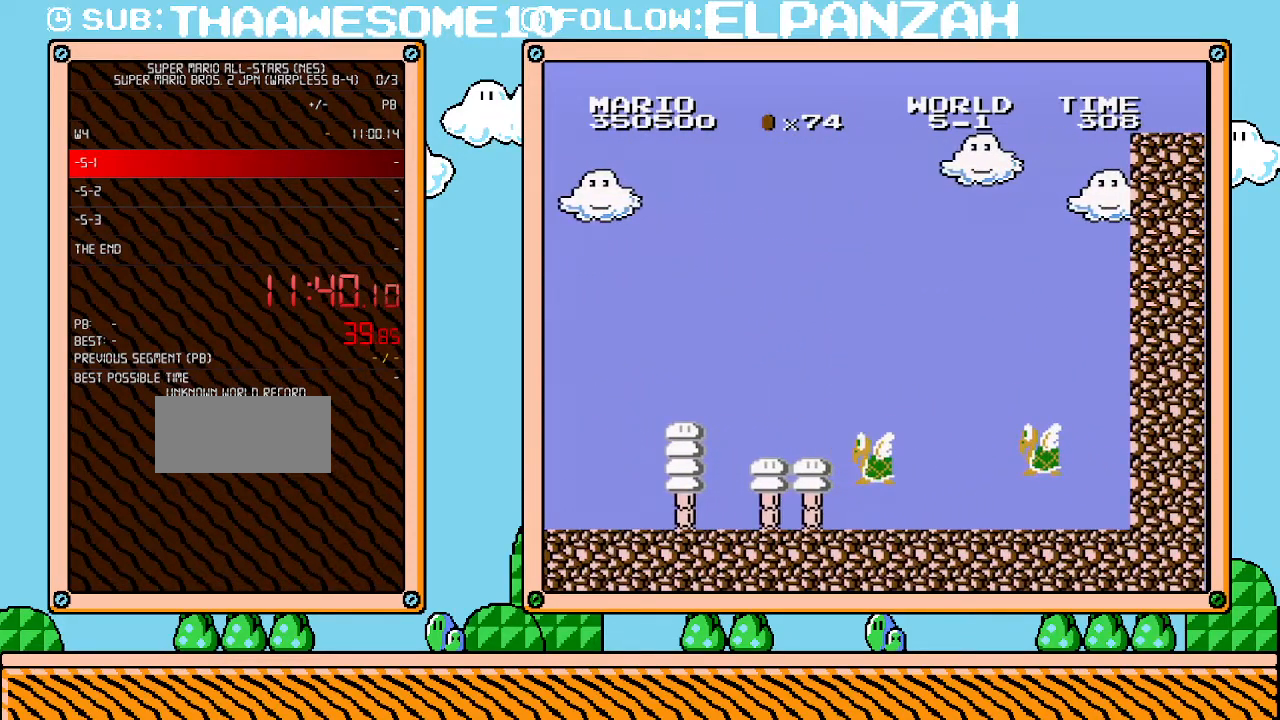
{"buttons": ["A", "B"], "events": [[317, "DPAD_RIGHT", "up"]]}
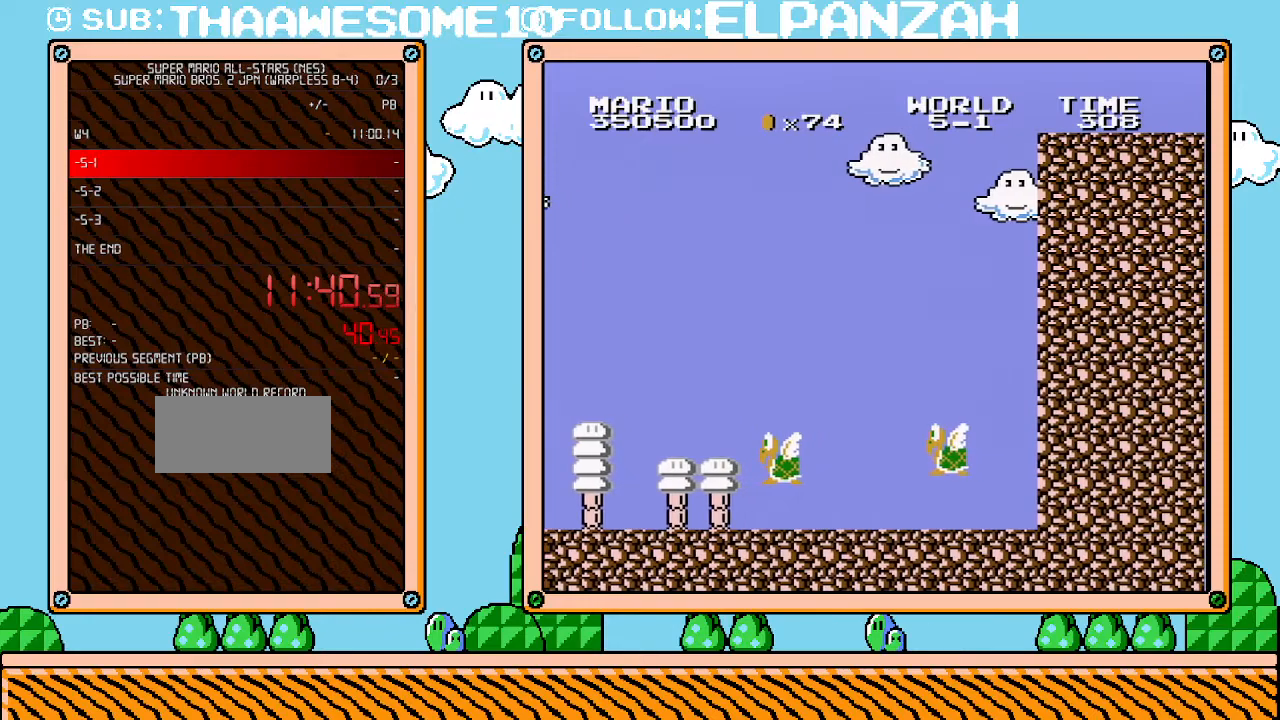
{"buttons": ["A", "B", "DPAD_UP", "DPAD_RIGHT"], "events": [[100, "DPAD_RIGHT", "down"], [417, "DPAD_UP", "down"]]}
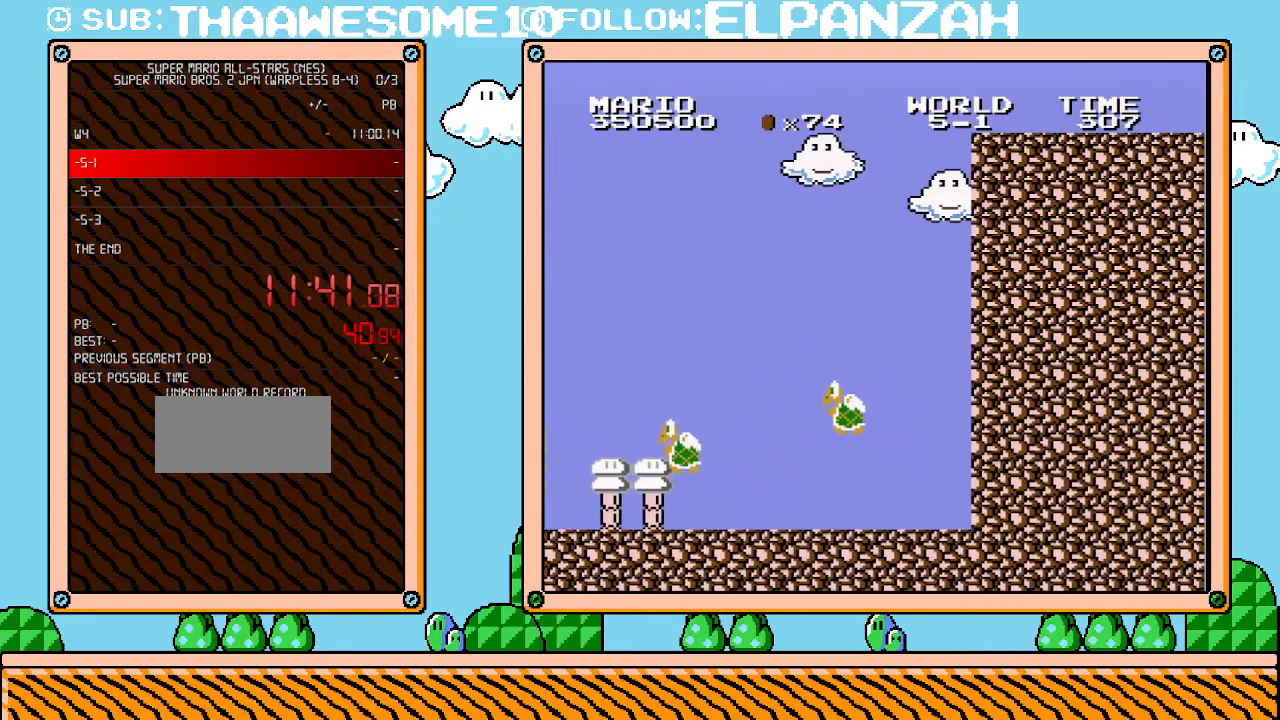
{"buttons": ["B", "DPAD_UP", "DPAD_LEFT"], "events": [[167, "DPAD_LEFT", "down"], [167, "DPAD_RIGHT", "up"], [350, "A", "up"]]}
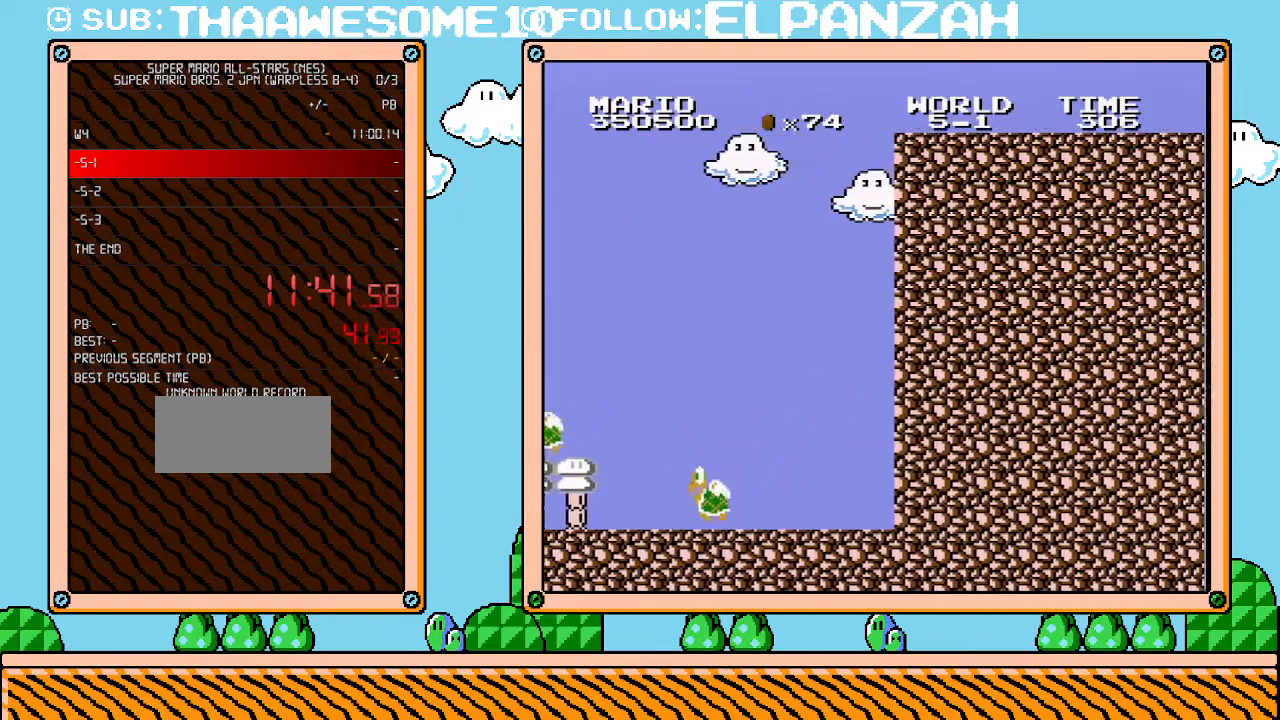
{"buttons": ["A", "B", "DPAD_UP", "DPAD_LEFT"], "events": [[450, "A", "down"]]}
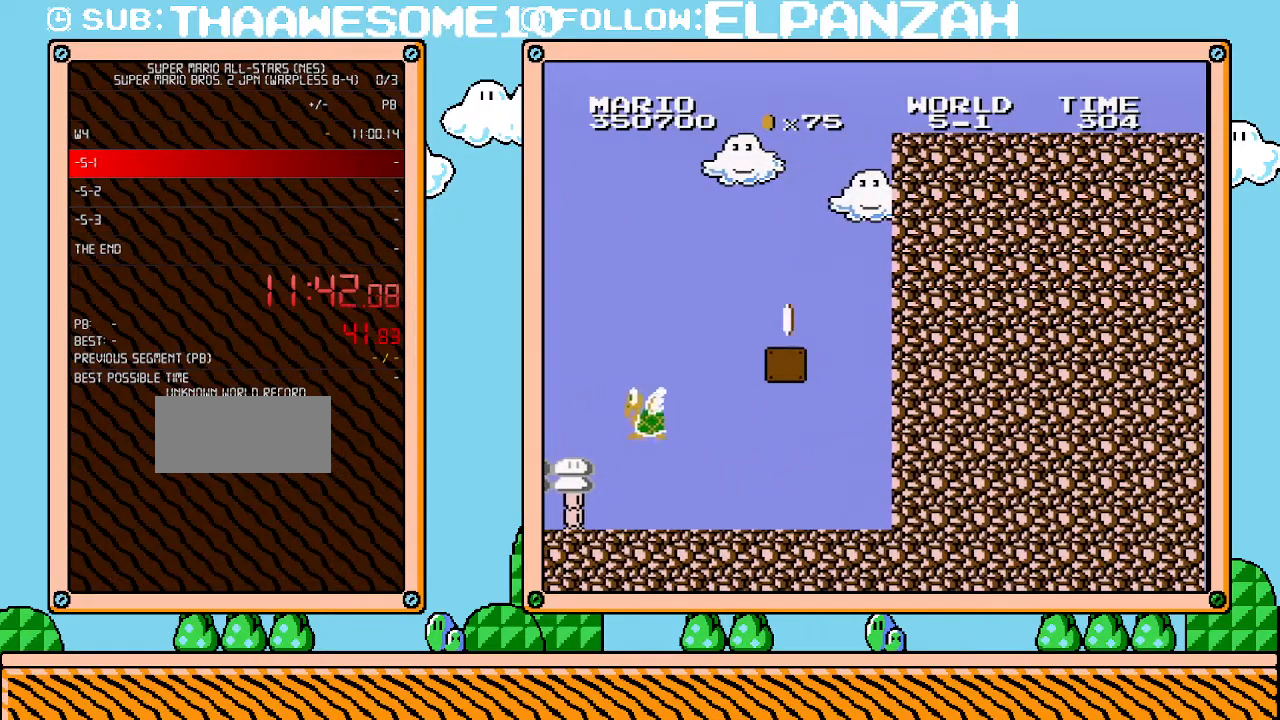
{"buttons": ["B", "DPAD_RIGHT"], "events": [[67, "DPAD_LEFT", "up"], [100, "DPAD_UP", "up"], [350, "A", "up"], [500, "DPAD_RIGHT", "down"]]}
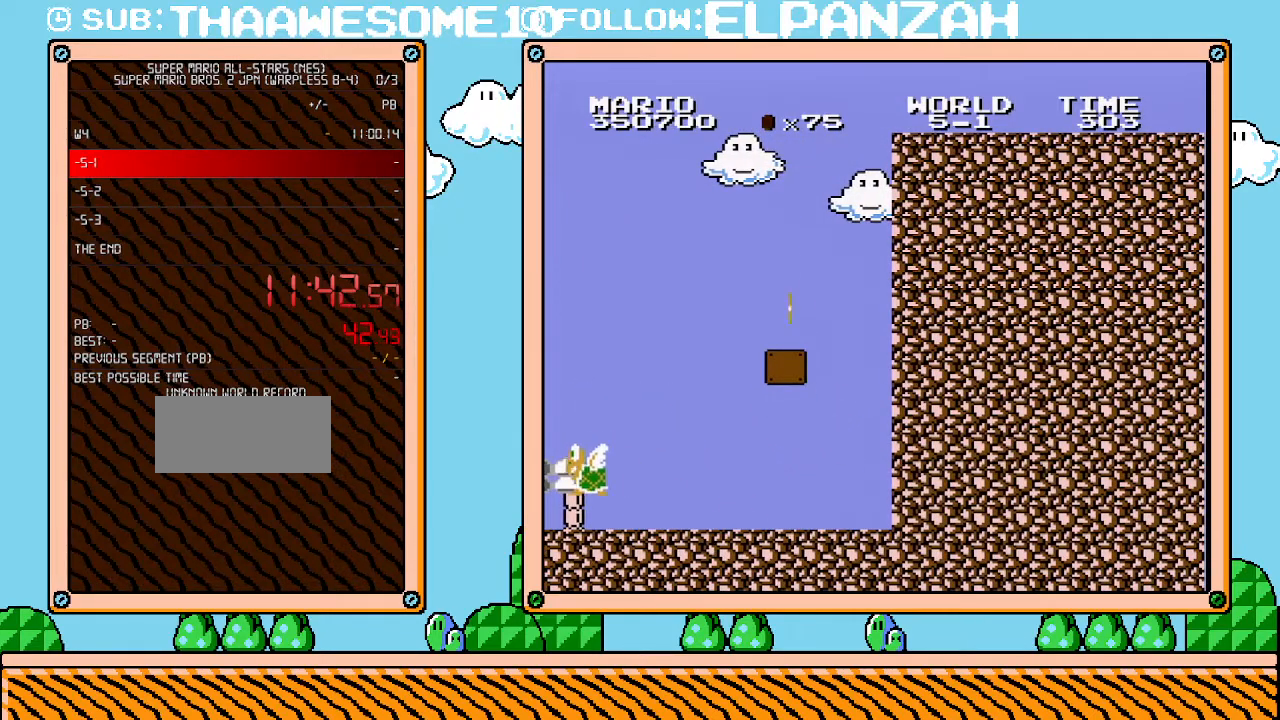
{"buttons": ["B", "DPAD_RIGHT"], "events": []}
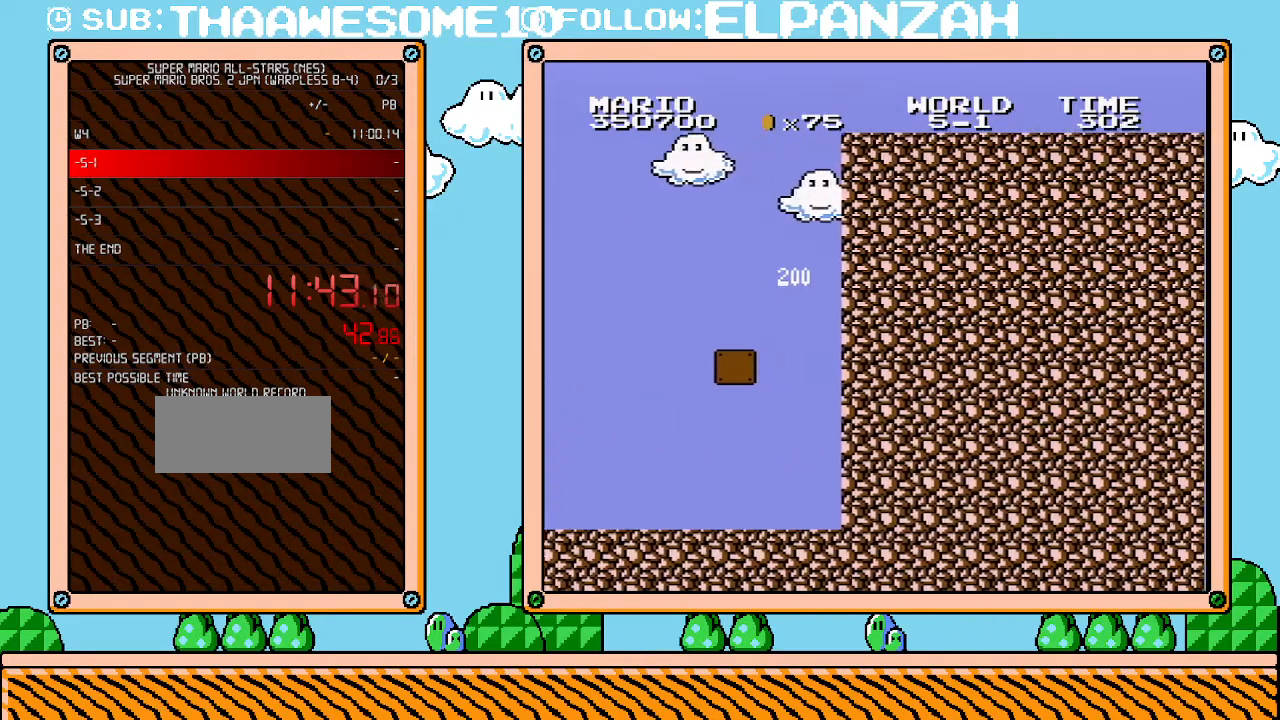
{"buttons": ["A", "B", "DPAD_LEFT"], "events": [[200, "A", "down"], [217, "DPAD_RIGHT", "up"], [283, "DPAD_LEFT", "down"]]}
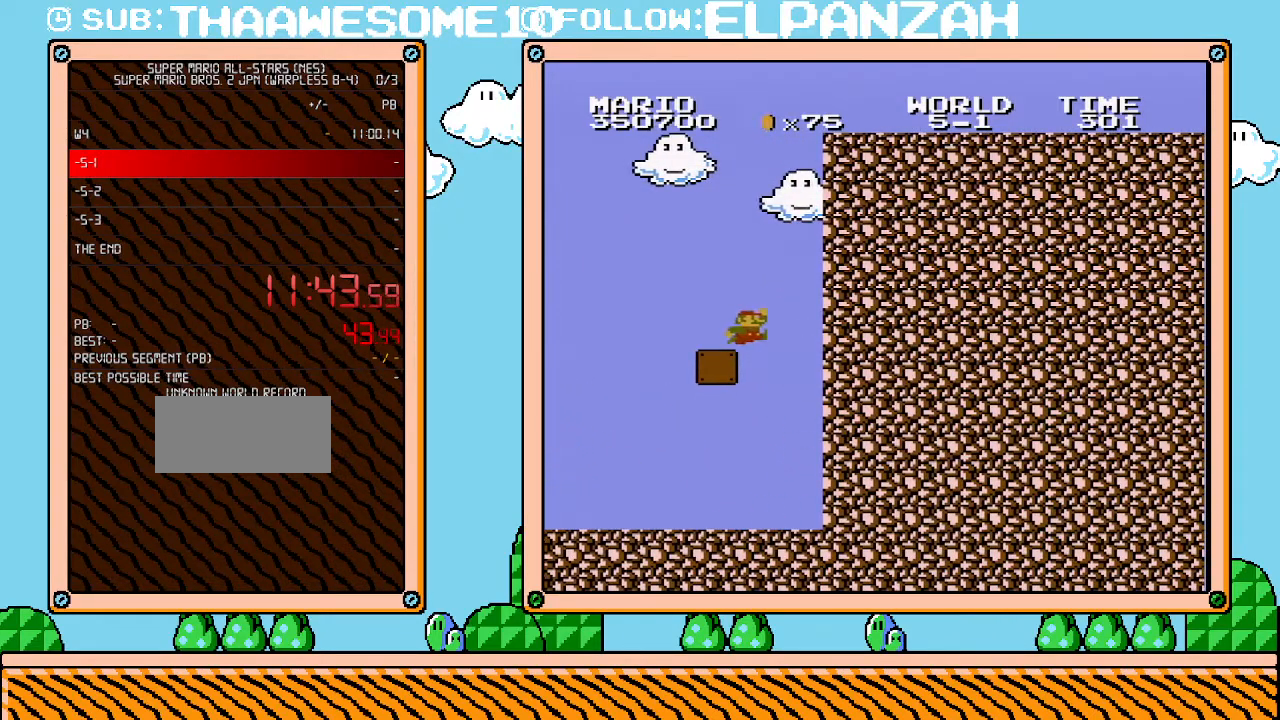
{"buttons": [], "events": [[200, "DPAD_LEFT", "up"], [217, "A", "up"], [217, "DPAD_RIGHT", "down"], [250, "B", "up"], [450, "DPAD_RIGHT", "up"]]}
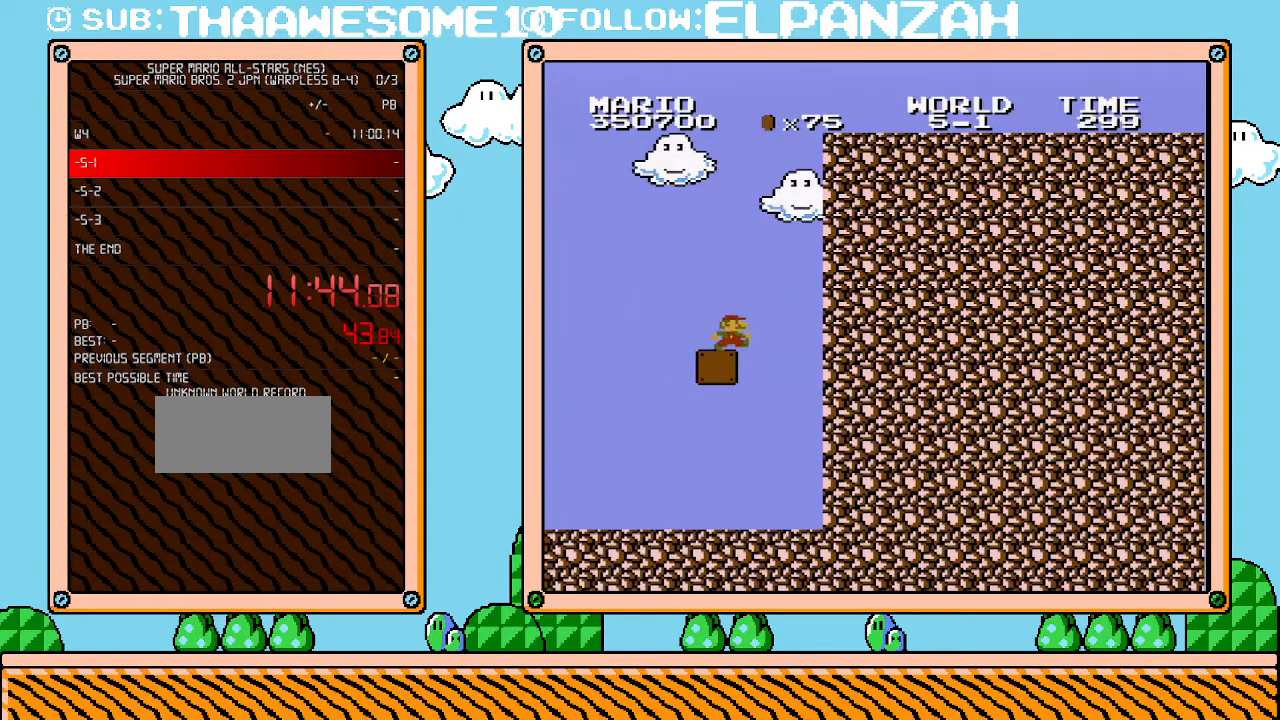
{"buttons": ["A"], "events": [[67, "DPAD_RIGHT", "down"], [233, "DPAD_RIGHT", "up"], [417, "A", "down"]]}
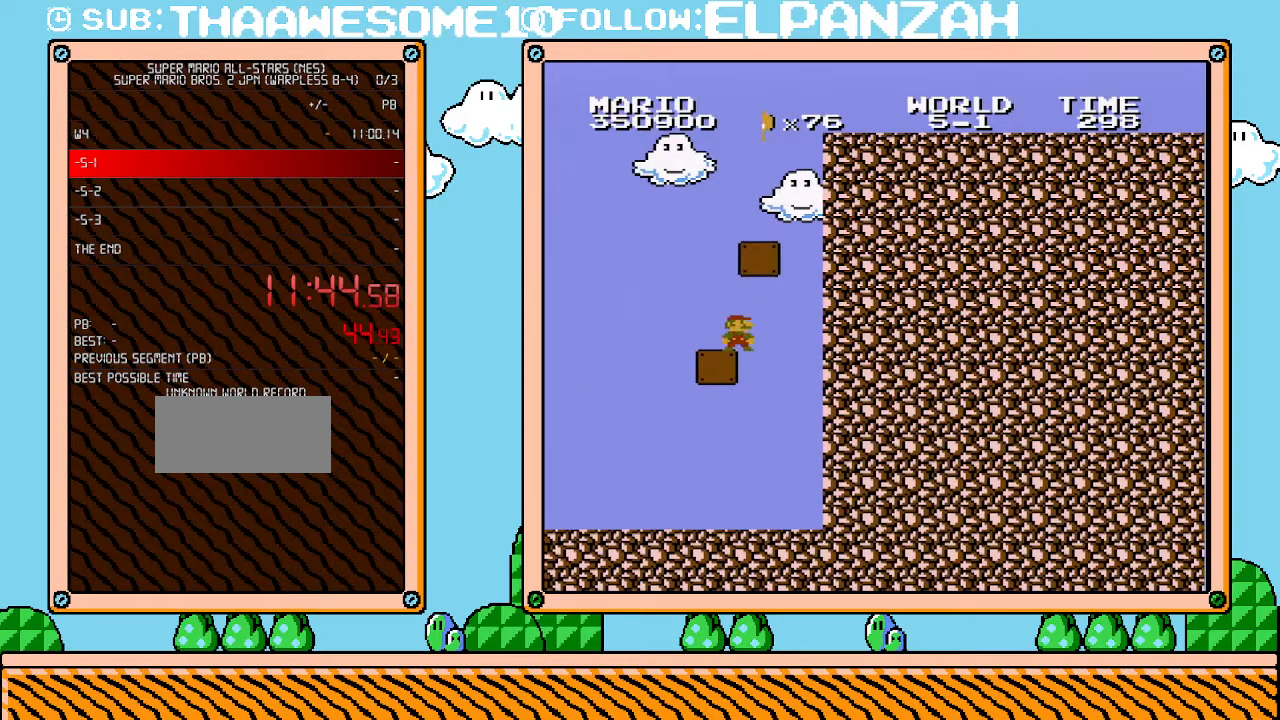
{"buttons": [], "events": [[67, "A", "up"], [283, "DPAD_LEFT", "down"], [417, "DPAD_LEFT", "up"]]}
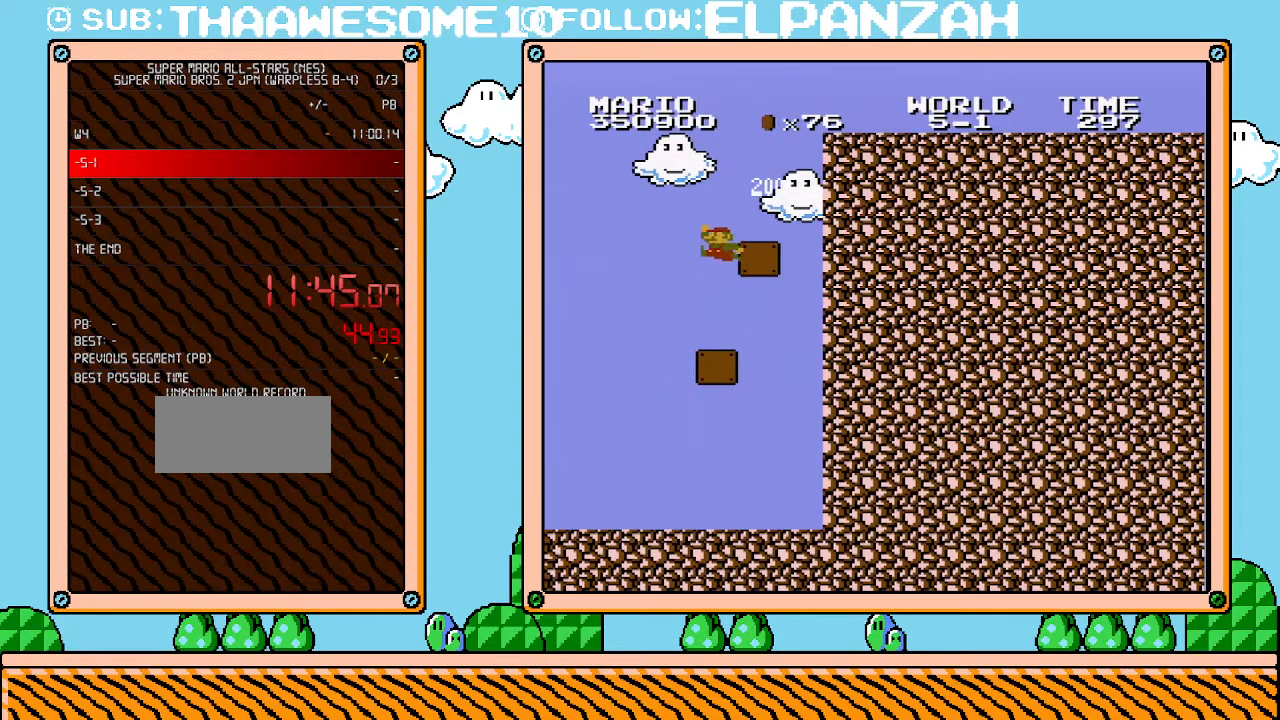
{"buttons": ["B", "DPAD_RIGHT"], "events": [[33, "A", "down"], [133, "DPAD_RIGHT", "down"], [317, "A", "up"], [450, "B", "down"]]}
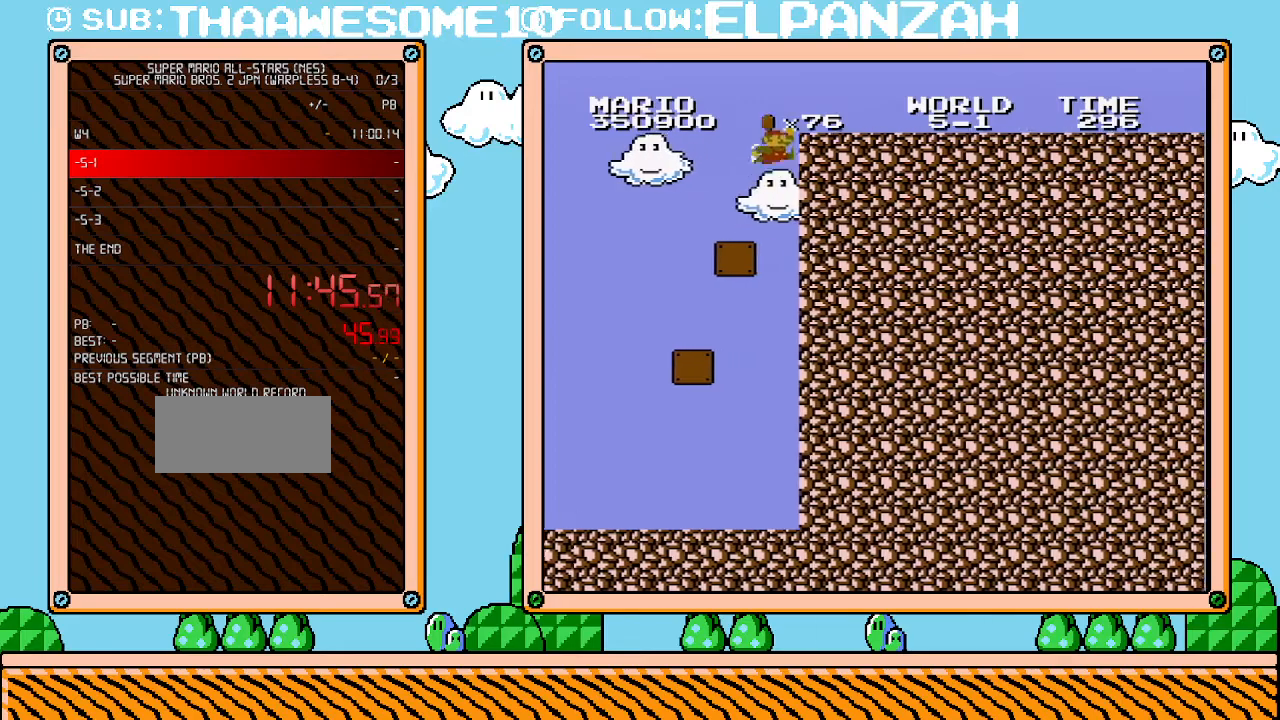
{"buttons": ["B", "DPAD_RIGHT"], "events": [[67, "A", "down"], [283, "A", "up"]]}
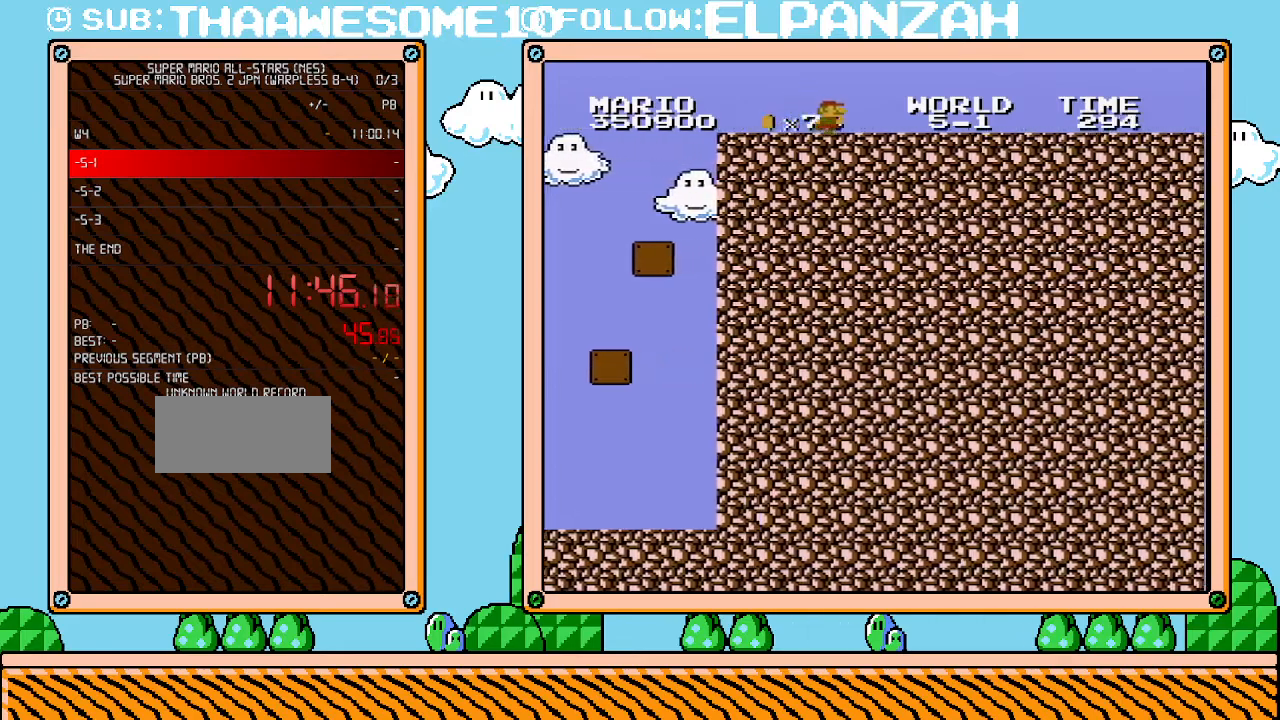
{"buttons": ["B", "DPAD_RIGHT"], "events": []}
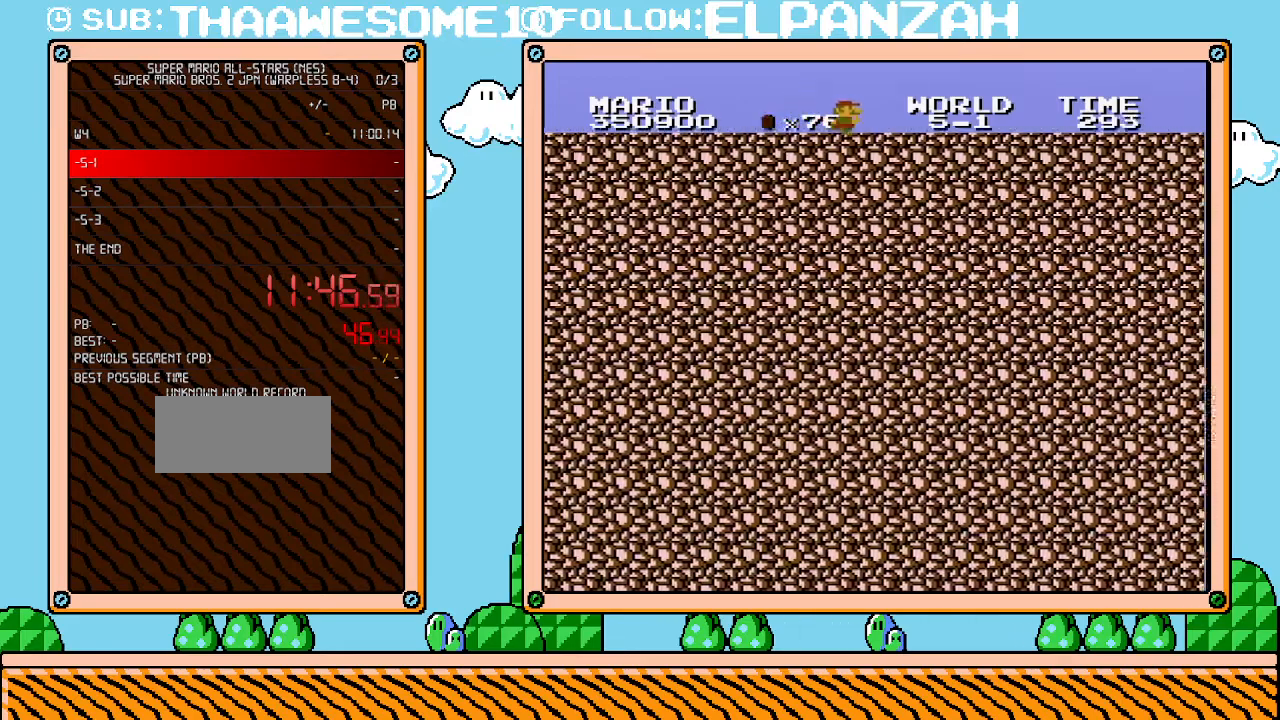
{"buttons": ["B", "DPAD_RIGHT"], "events": []}
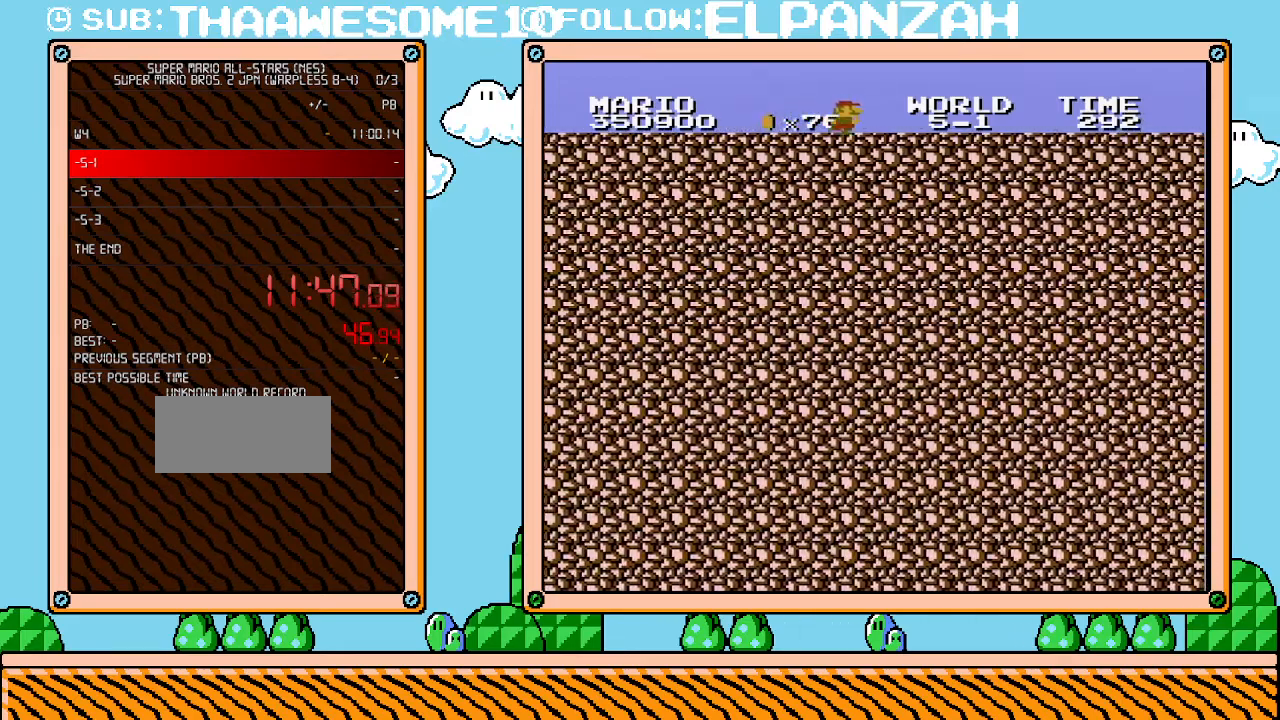
{"buttons": ["B", "DPAD_RIGHT"], "events": []}
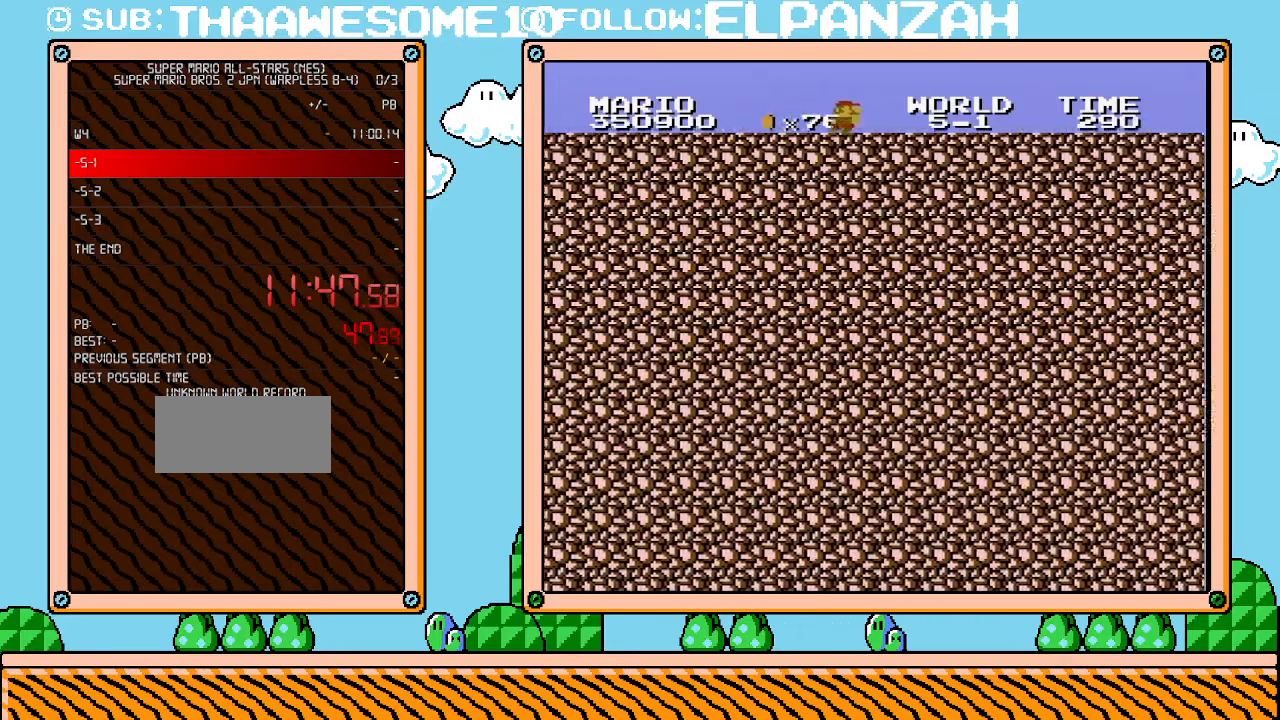
{"buttons": ["B", "DPAD_RIGHT"], "events": []}
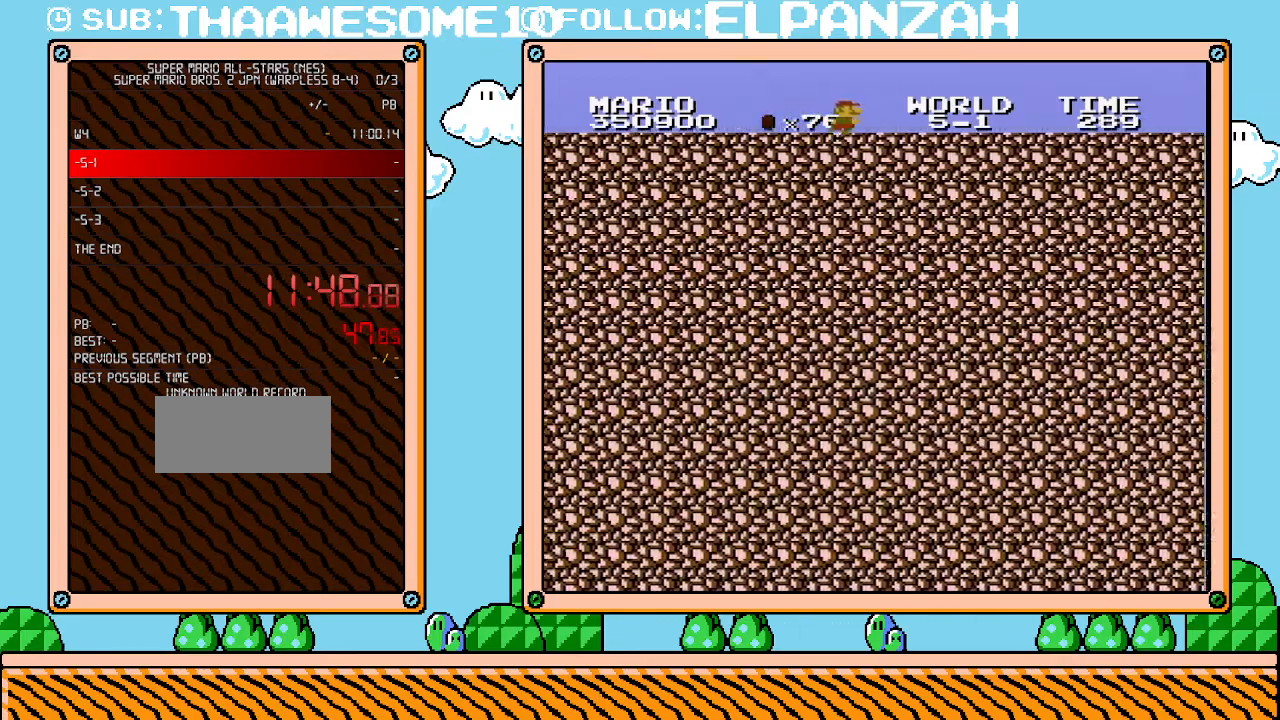
{"buttons": ["B", "DPAD_RIGHT"], "events": []}
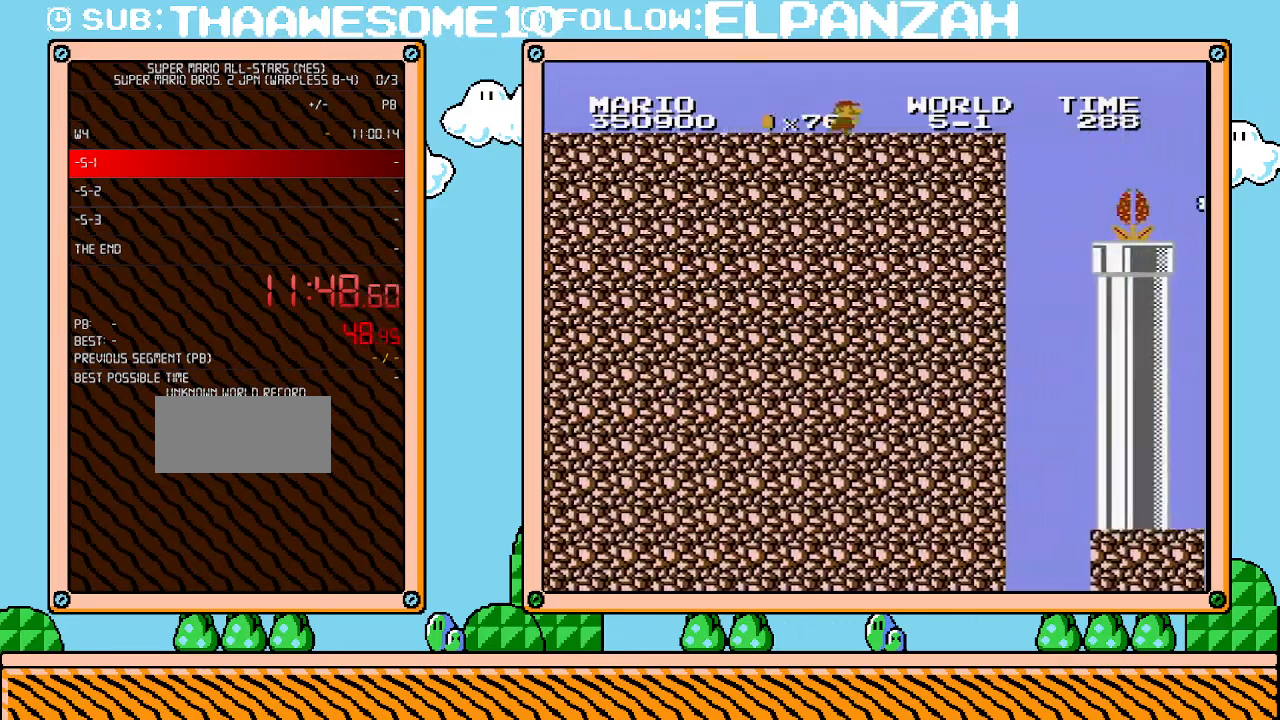
{"buttons": ["B", "DPAD_RIGHT"], "events": []}
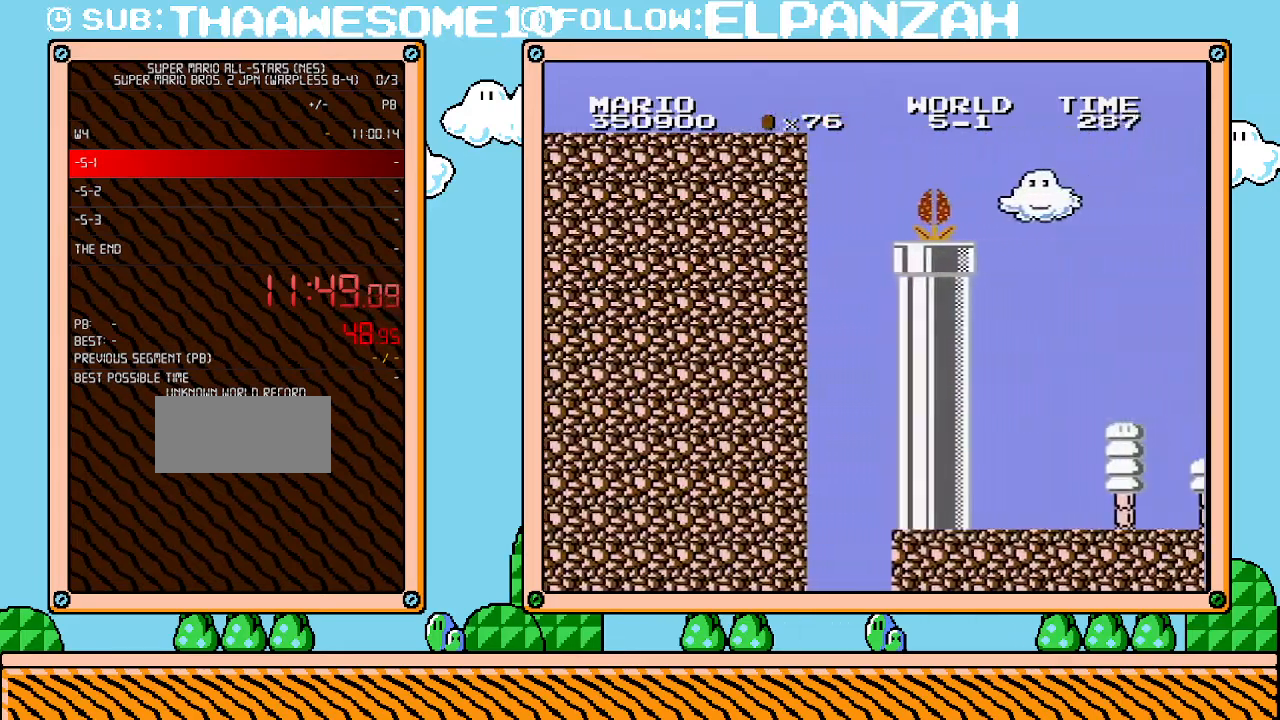
{"buttons": ["A", "B", "DPAD_RIGHT"], "events": [[100, "A", "down"]]}
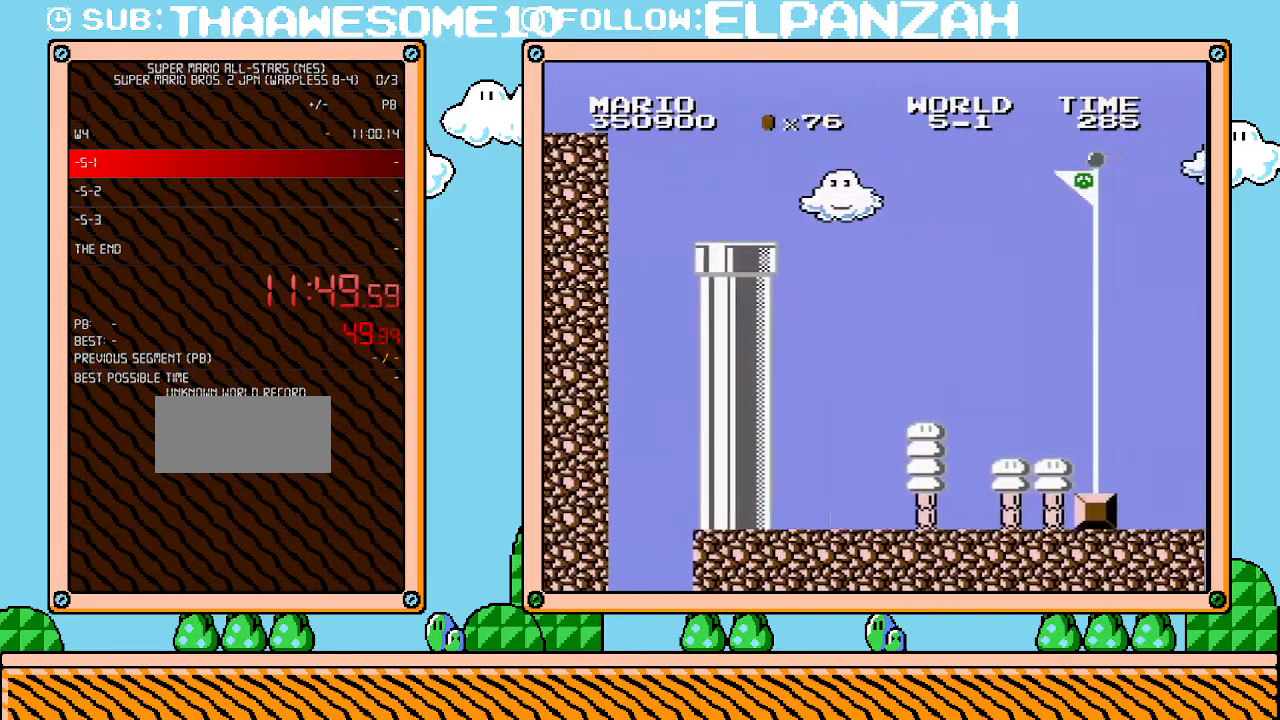
{"buttons": ["A", "B", "DPAD_RIGHT"], "events": []}
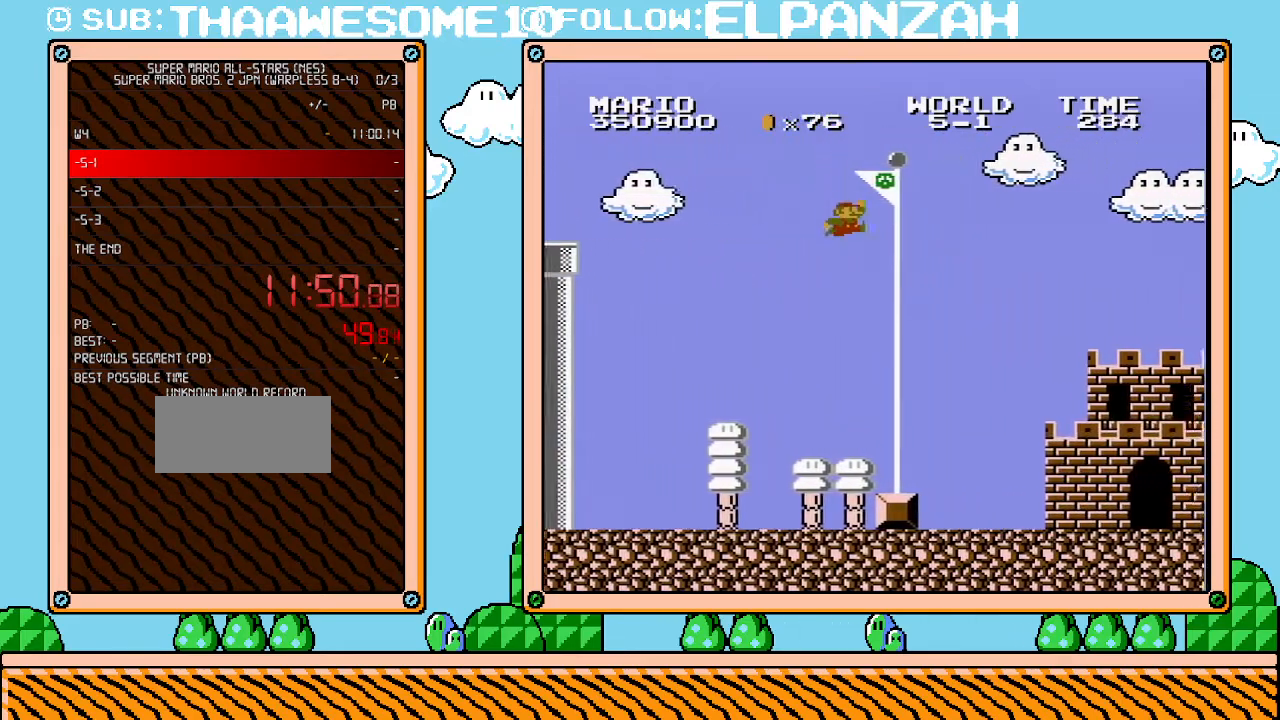
{"buttons": ["A", "B", "DPAD_RIGHT"], "events": []}
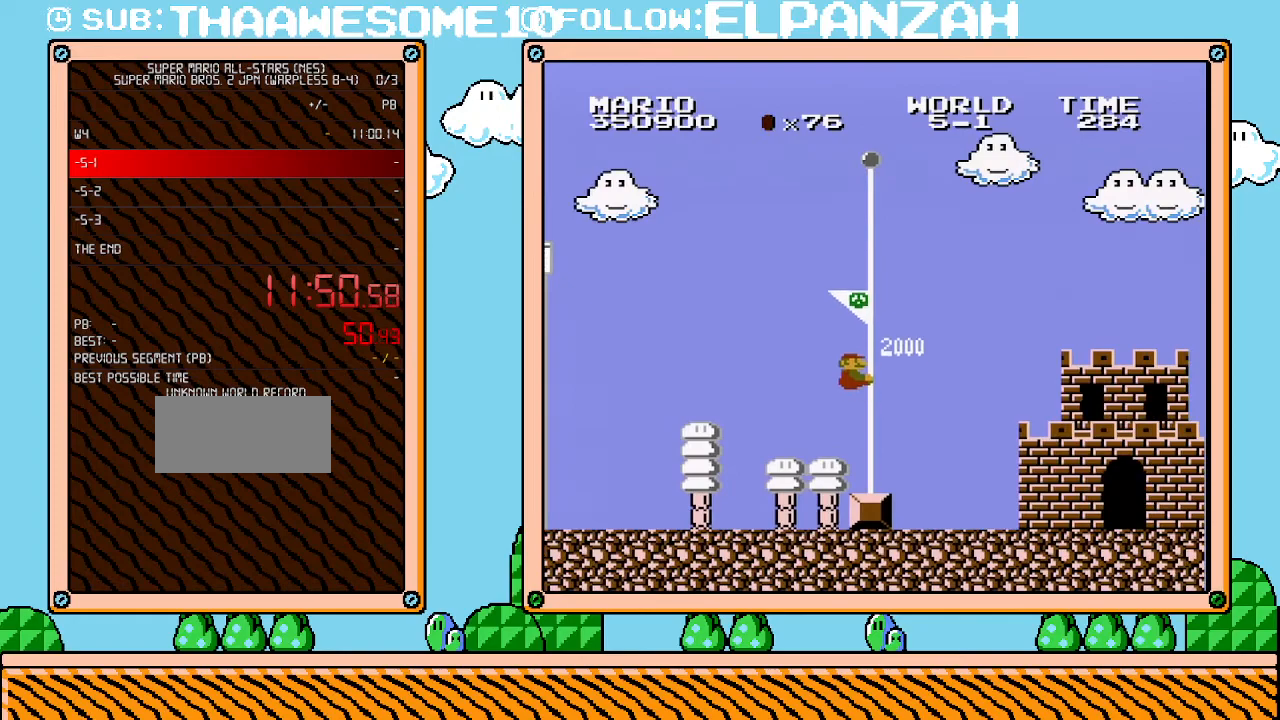
{"buttons": [], "events": [[133, "A", "up"], [133, "DPAD_RIGHT", "up"], [200, "B", "up"]]}